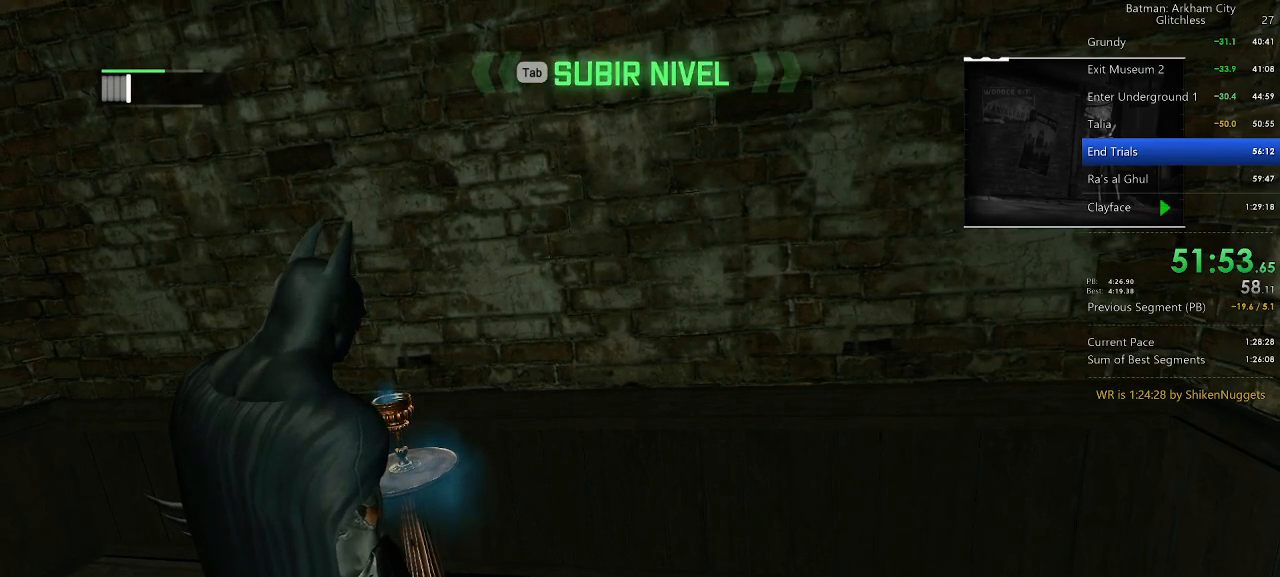
Gameplay with keyboard and mouse; each line is a JSON object with the keys and mouse buttons held at the frame after it. "events" lists presses ("down") and releases ("up") of "1", "2", "3", "4", "5", "a", "alt", "c", "caps_lock", "ctrl", "d", "e", "f", "g", "q", "r", "s", "shift", "space", "t", "tab", "v", "w", "x", "z", "mouse_left" and "mouse_right" between this image and that frame as [ms after this image, input, new state], when the widget could be followed in between. "mouse_left", "mouse_right" = the "left", "right" buttons of the "mouse" list. No other keys are recorded. Not read: mouse_move mouse_wheel.
{"keys": ["w"], "mouse": [], "events": [[320, "w", "down"]]}
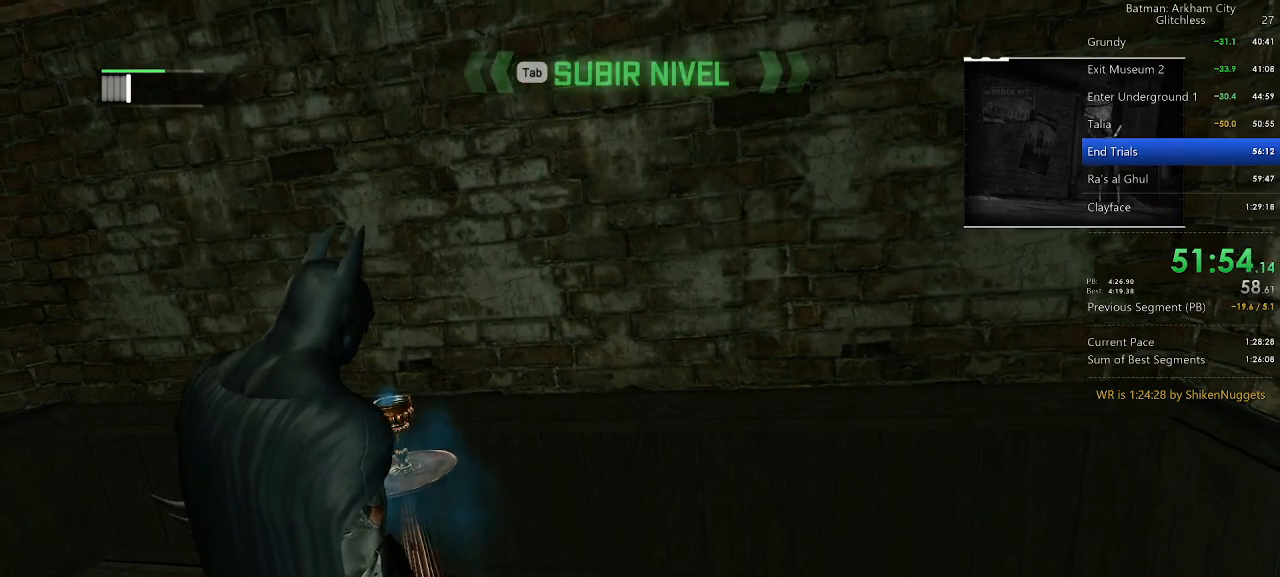
{"keys": ["w"], "mouse": [], "events": []}
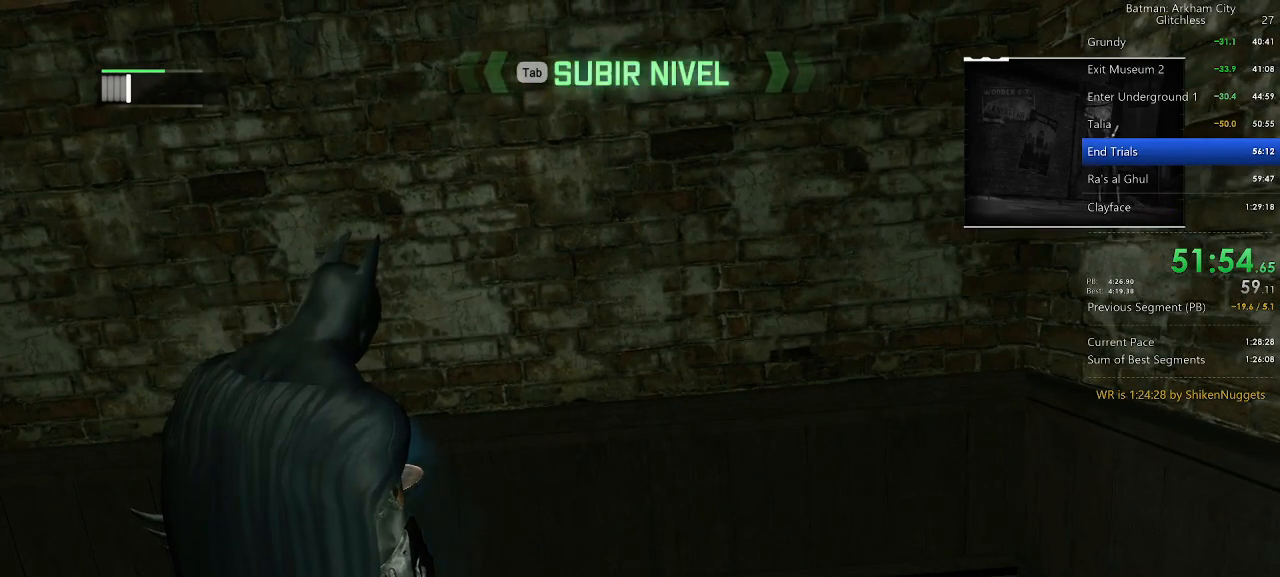
{"keys": ["w"], "mouse": [], "events": []}
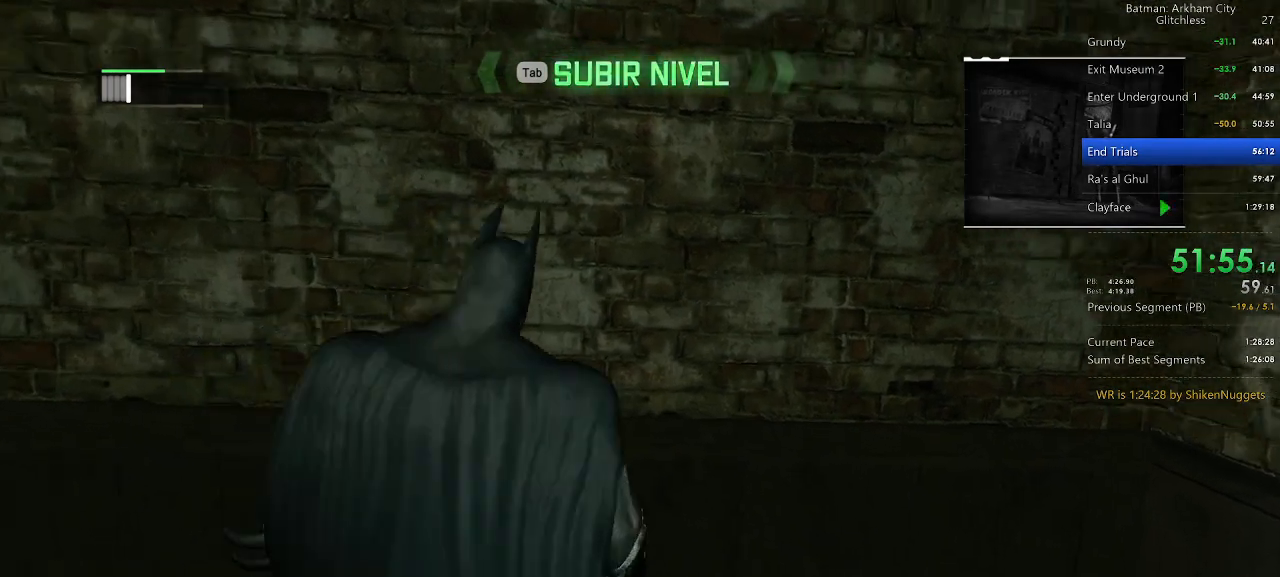
{"keys": [], "mouse": [], "events": [[220, "w", "up"]]}
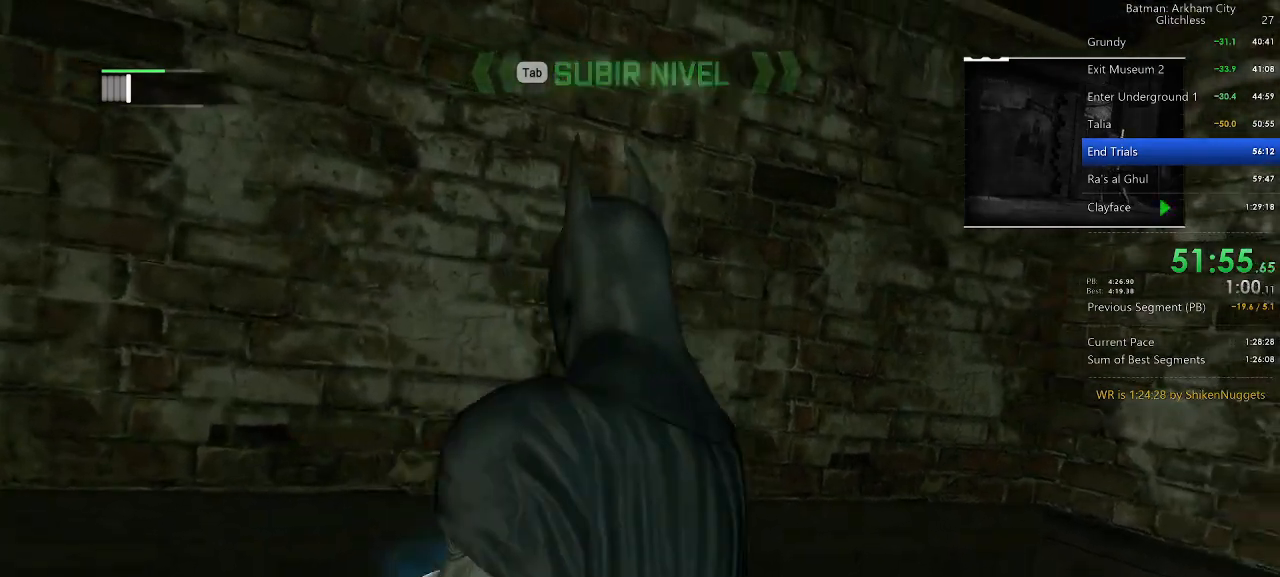
{"keys": [], "mouse": [], "events": []}
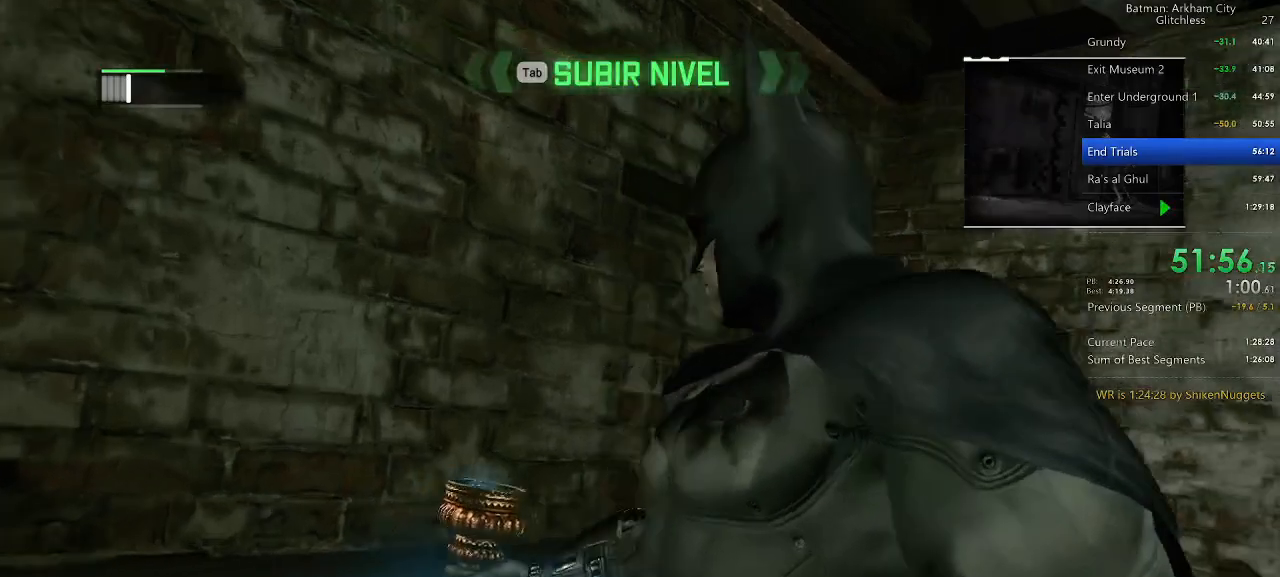
{"keys": [], "mouse": [], "events": []}
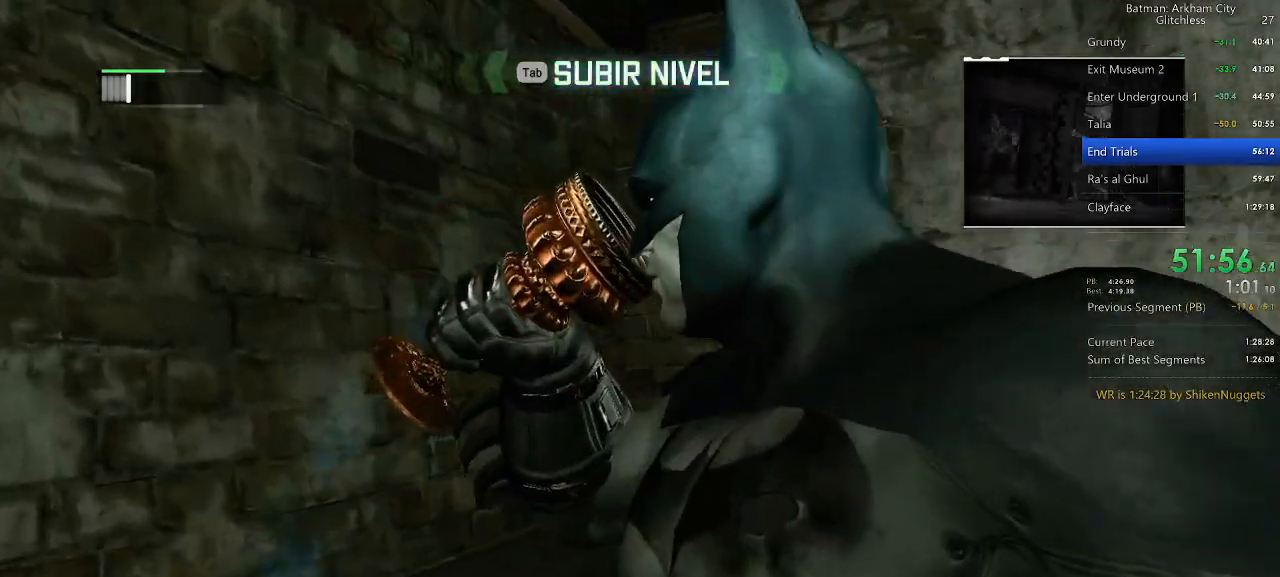
{"keys": [], "mouse": [], "events": []}
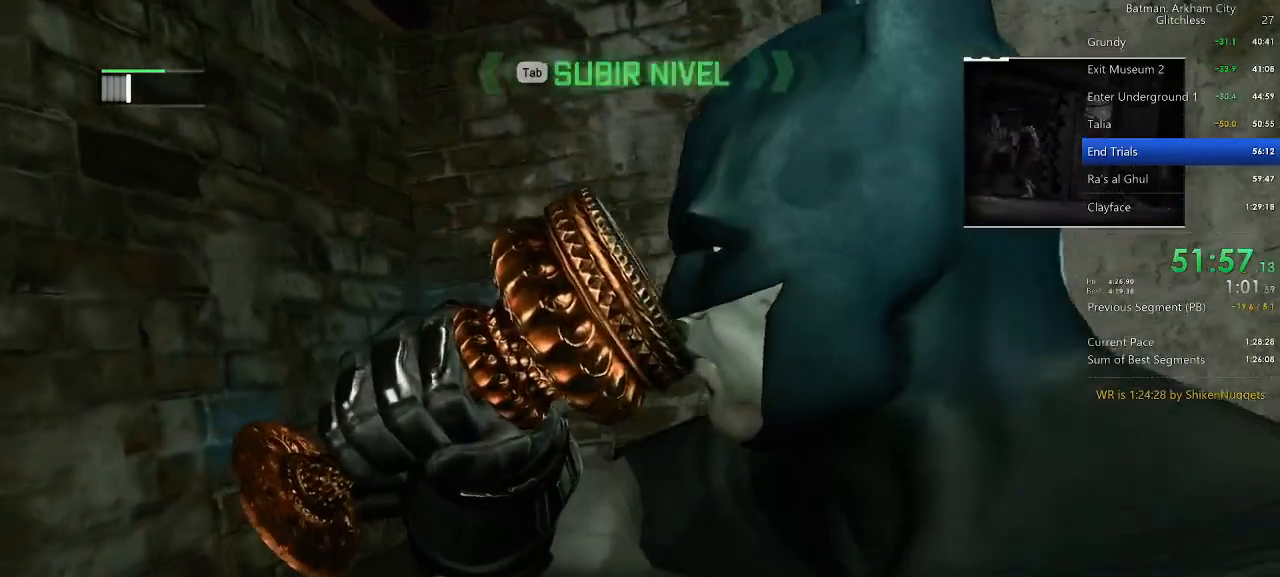
{"keys": [], "mouse": [], "events": []}
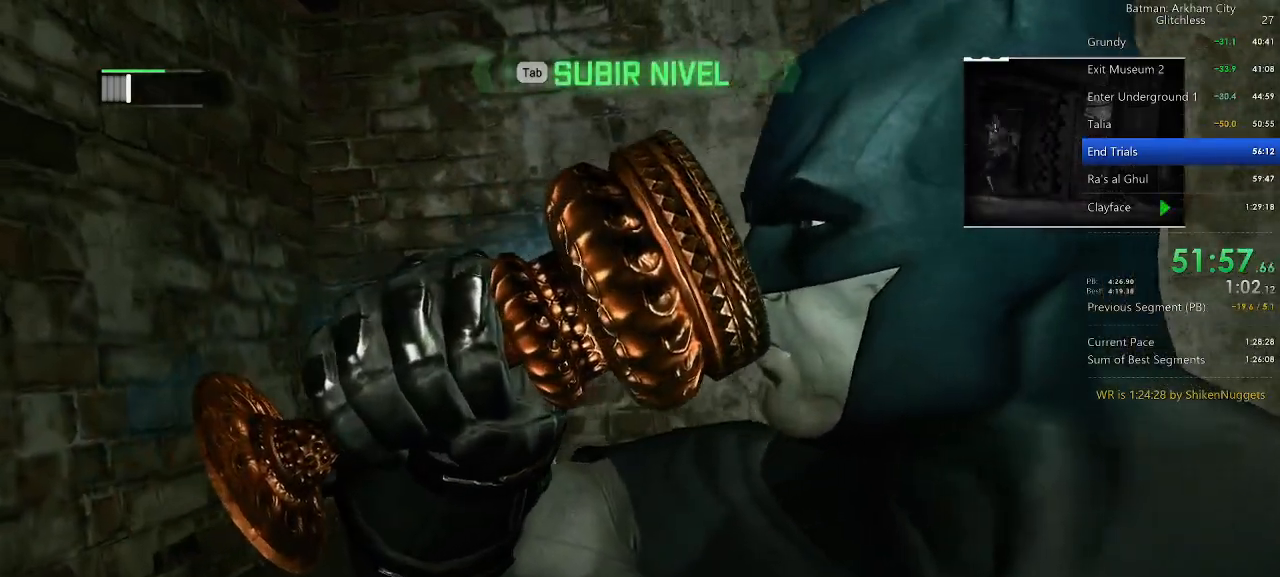
{"keys": [], "mouse": [], "events": []}
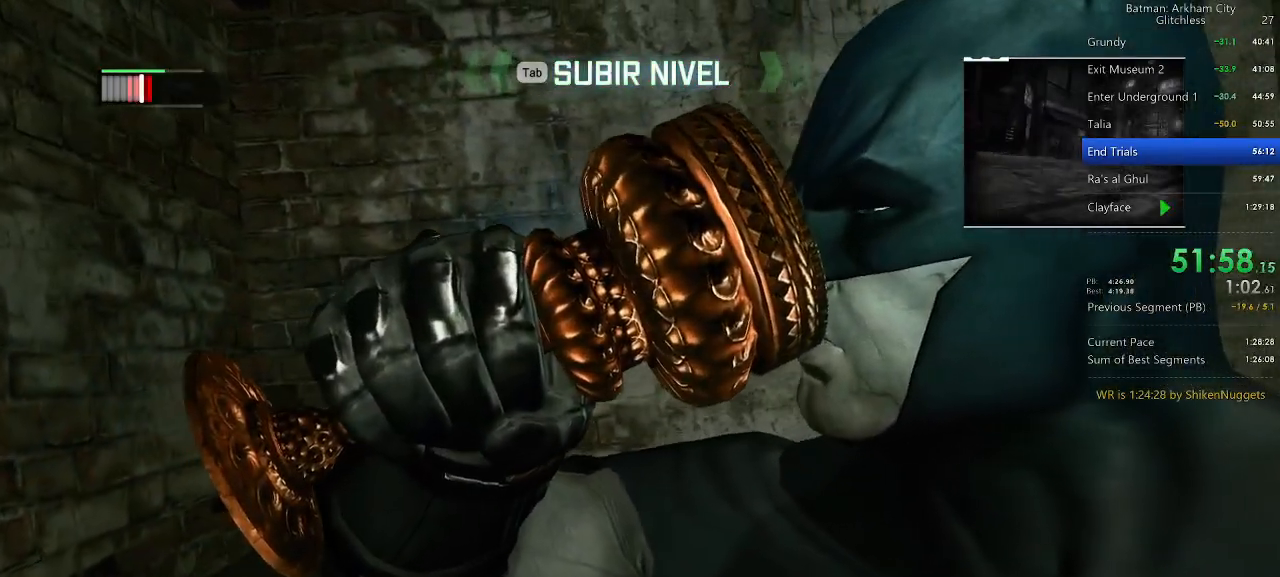
{"keys": [], "mouse": [], "events": []}
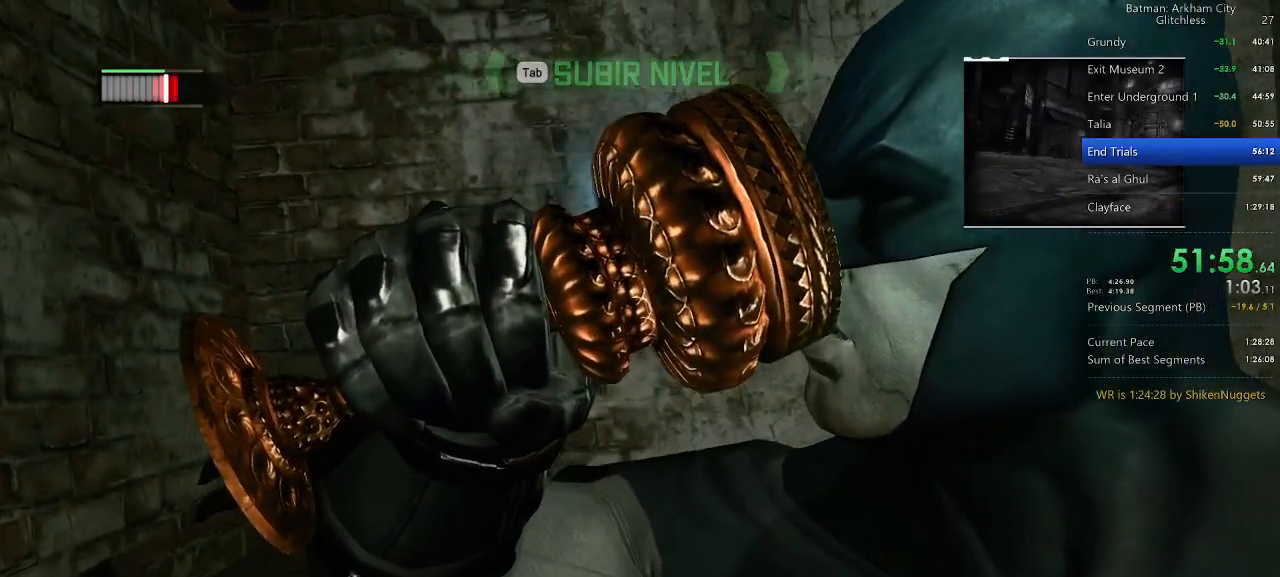
{"keys": [], "mouse": [], "events": []}
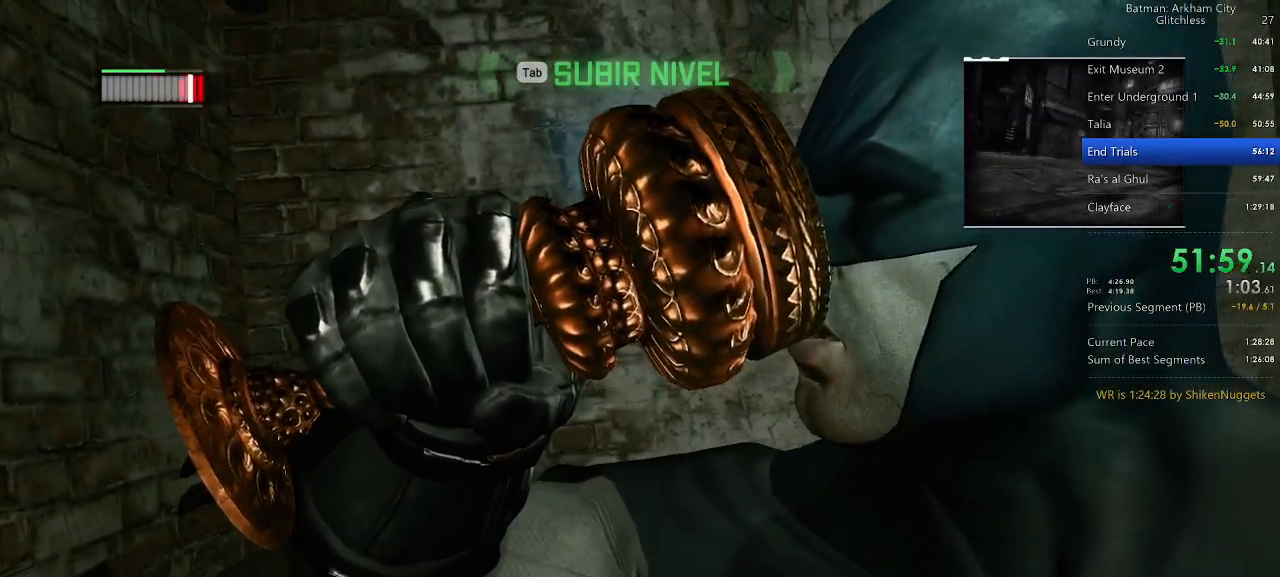
{"keys": [], "mouse": [], "events": []}
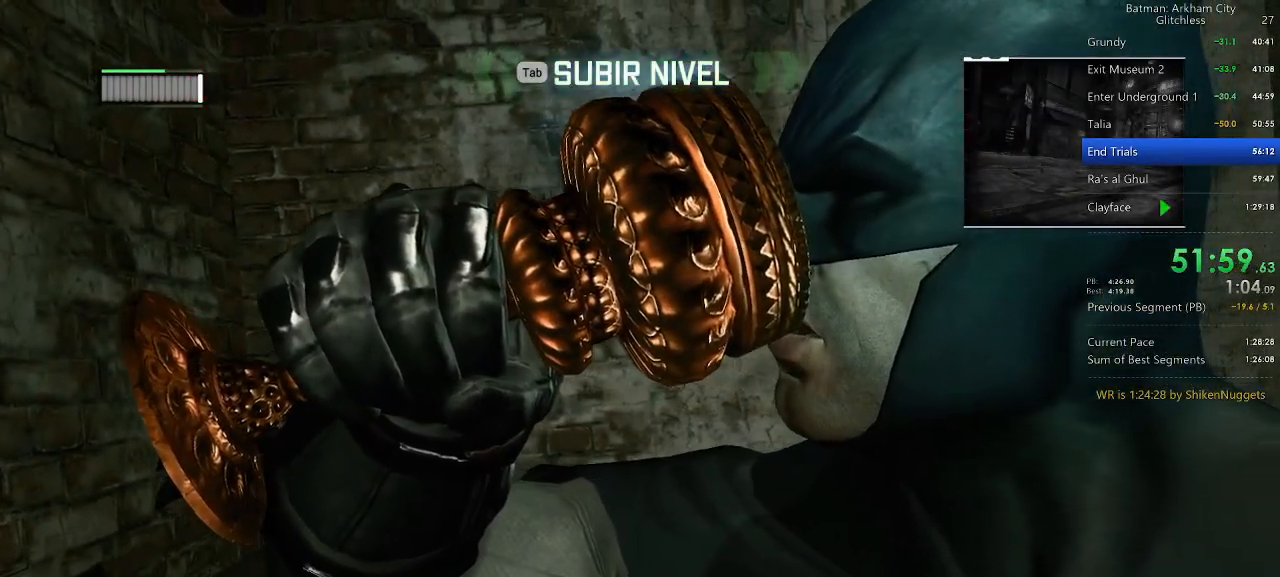
{"keys": ["w"], "mouse": [], "events": [[360, "w", "down"]]}
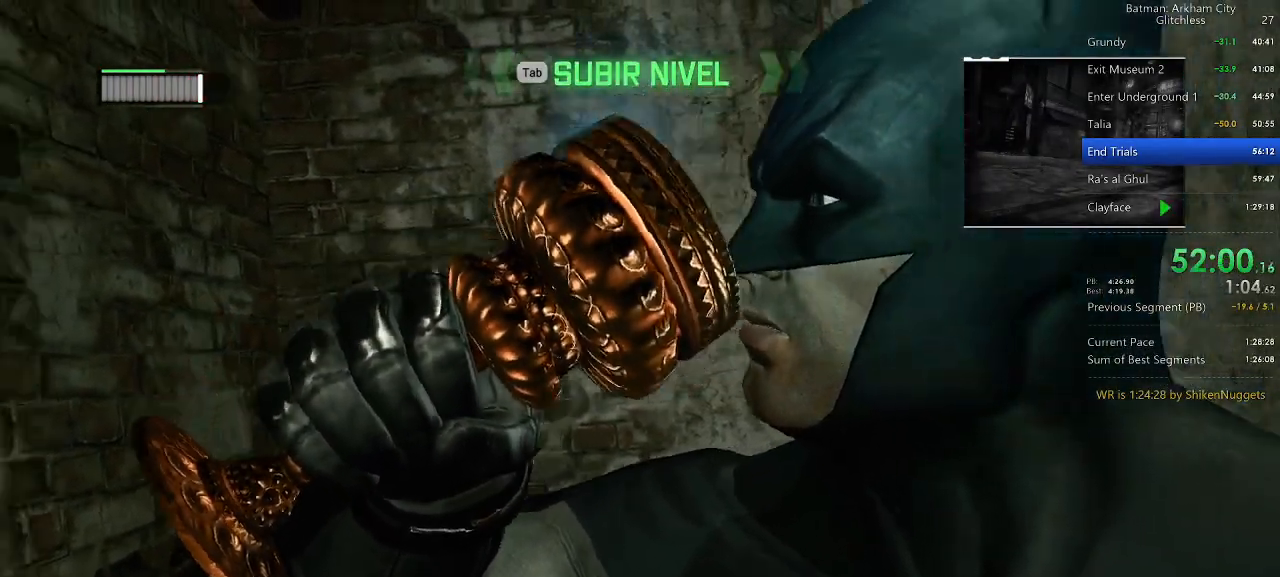
{"keys": ["w"], "mouse": [], "events": []}
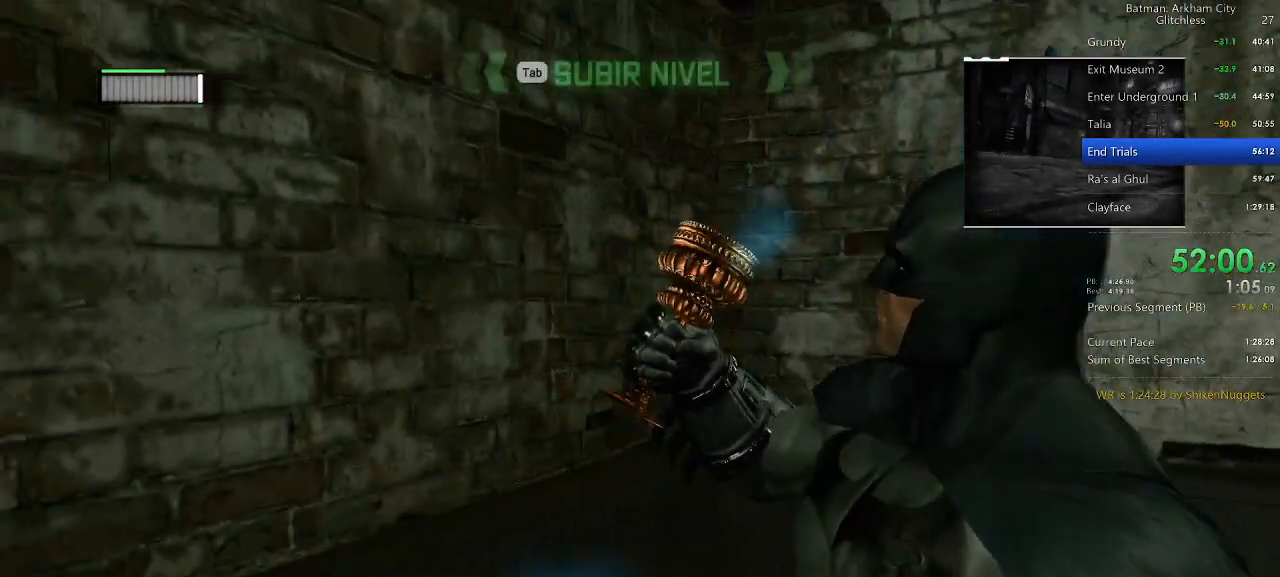
{"keys": ["w"], "mouse": [], "events": []}
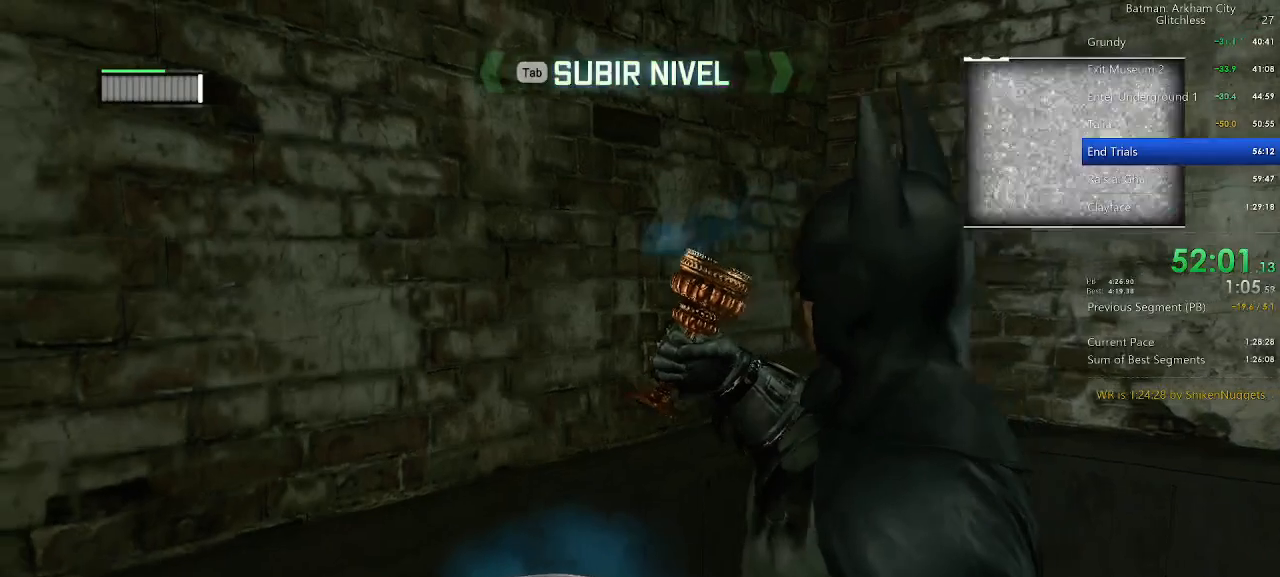
{"keys": ["w"], "mouse": [], "events": []}
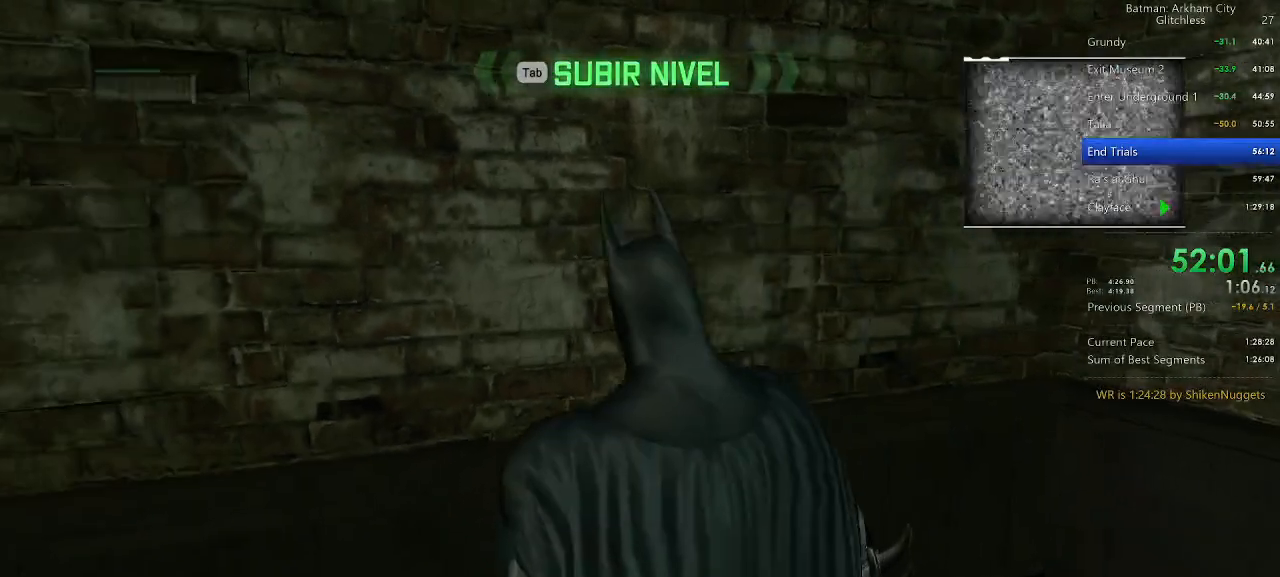
{"keys": ["w"], "mouse": [], "events": []}
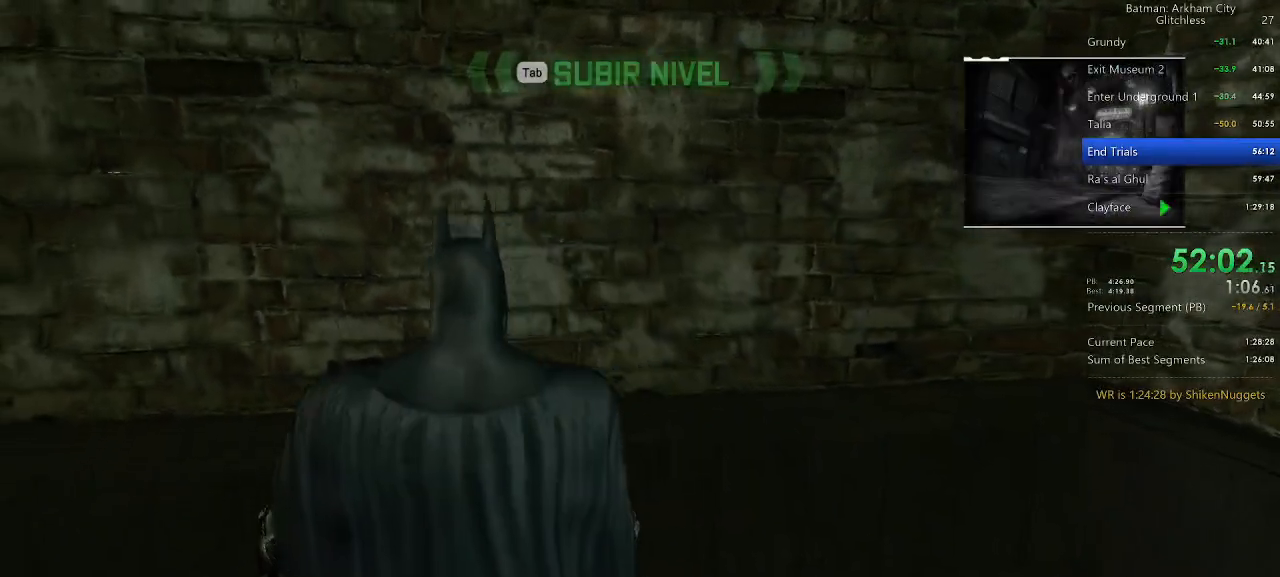
{"keys": ["w"], "mouse": [], "events": []}
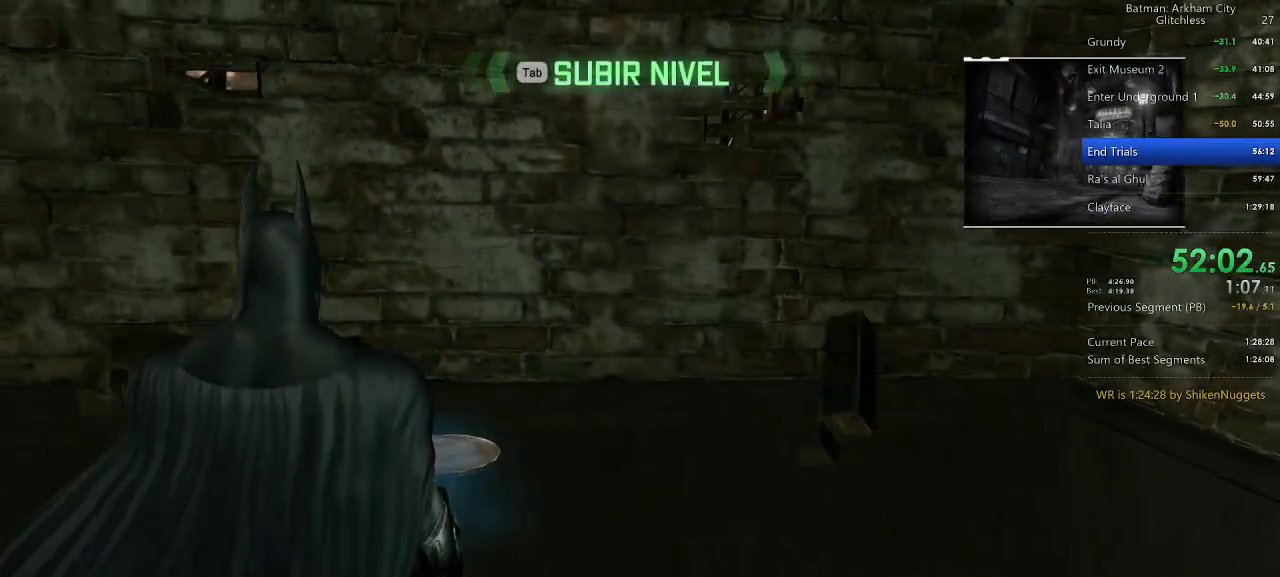
{"keys": ["w"], "mouse": [], "events": []}
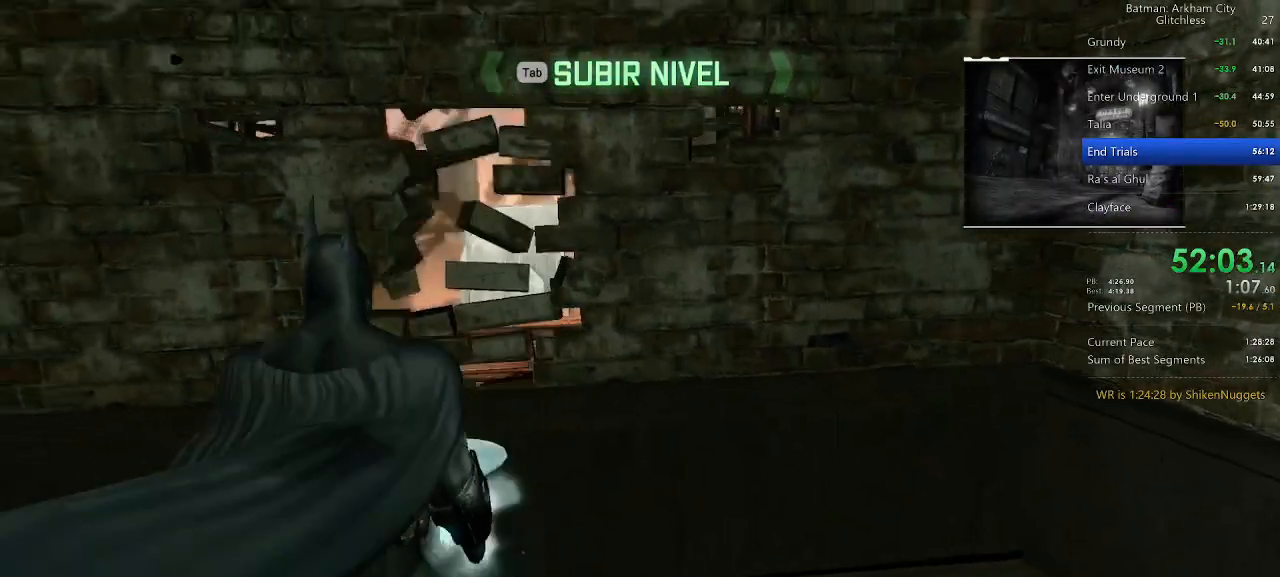
{"keys": ["w"], "mouse": [], "events": []}
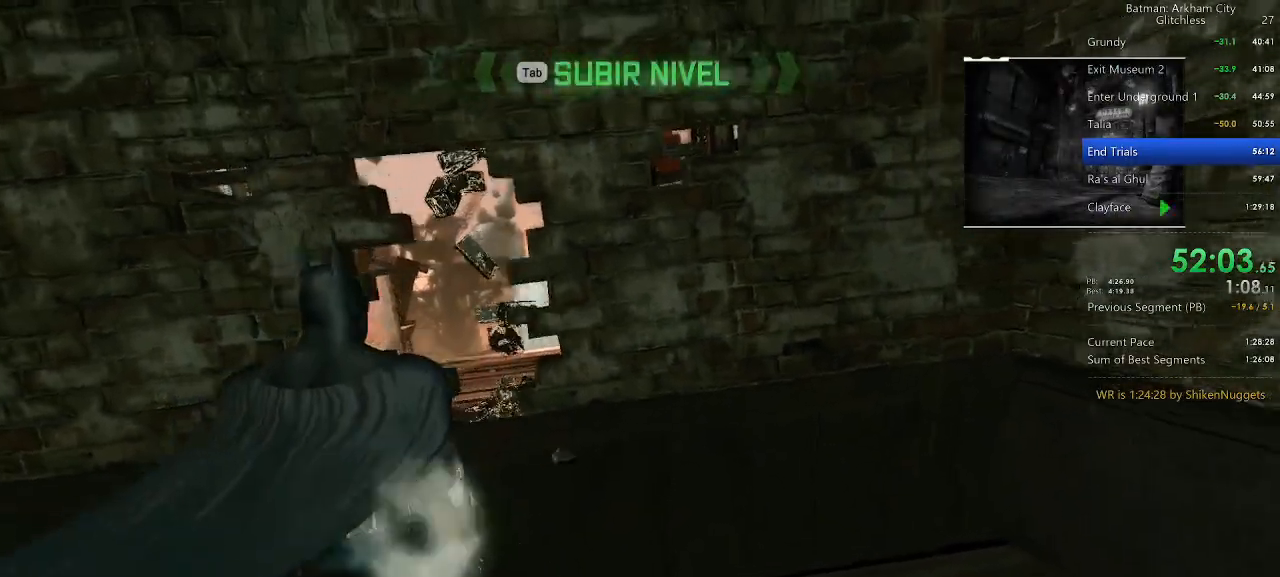
{"keys": ["w"], "mouse": [], "events": []}
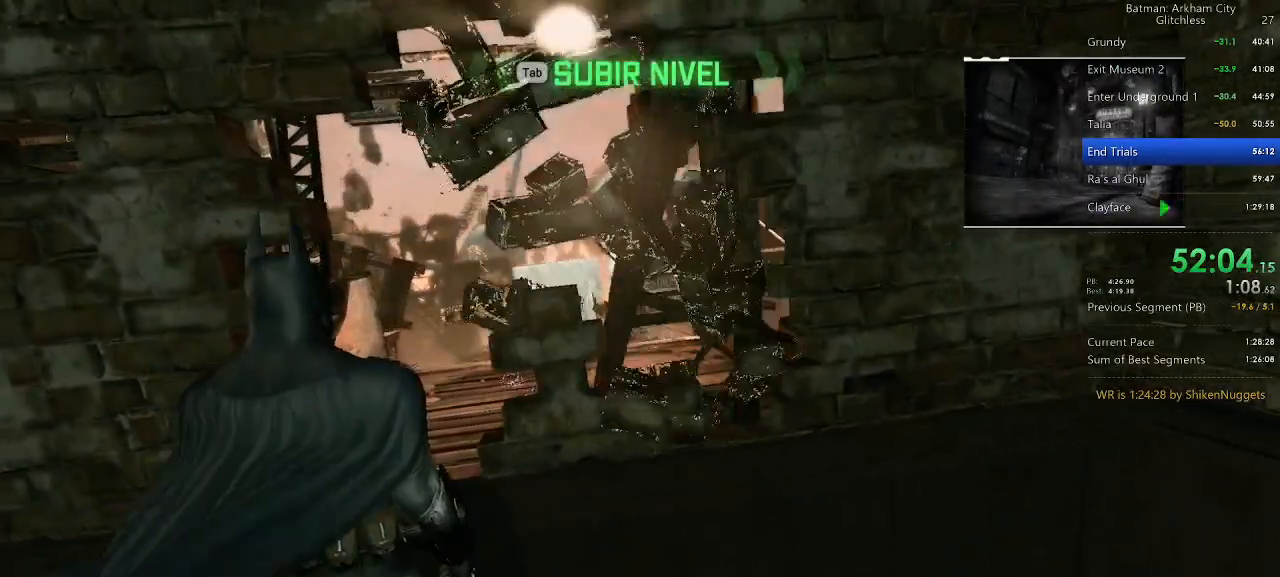
{"keys": ["w"], "mouse": [], "events": []}
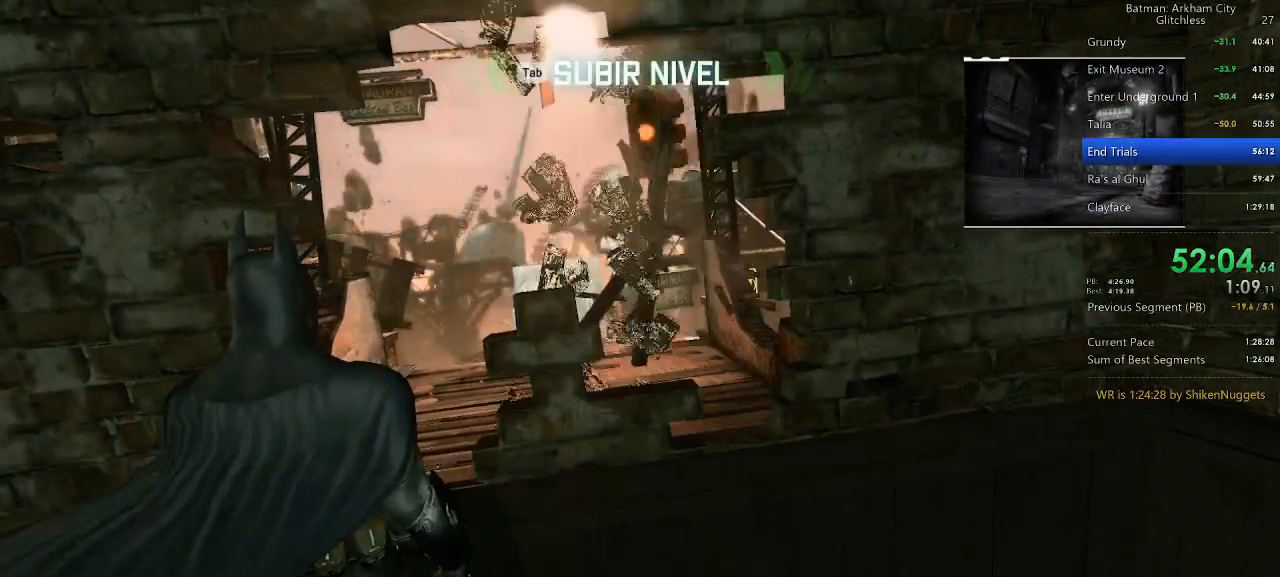
{"keys": ["w"], "mouse": [], "events": []}
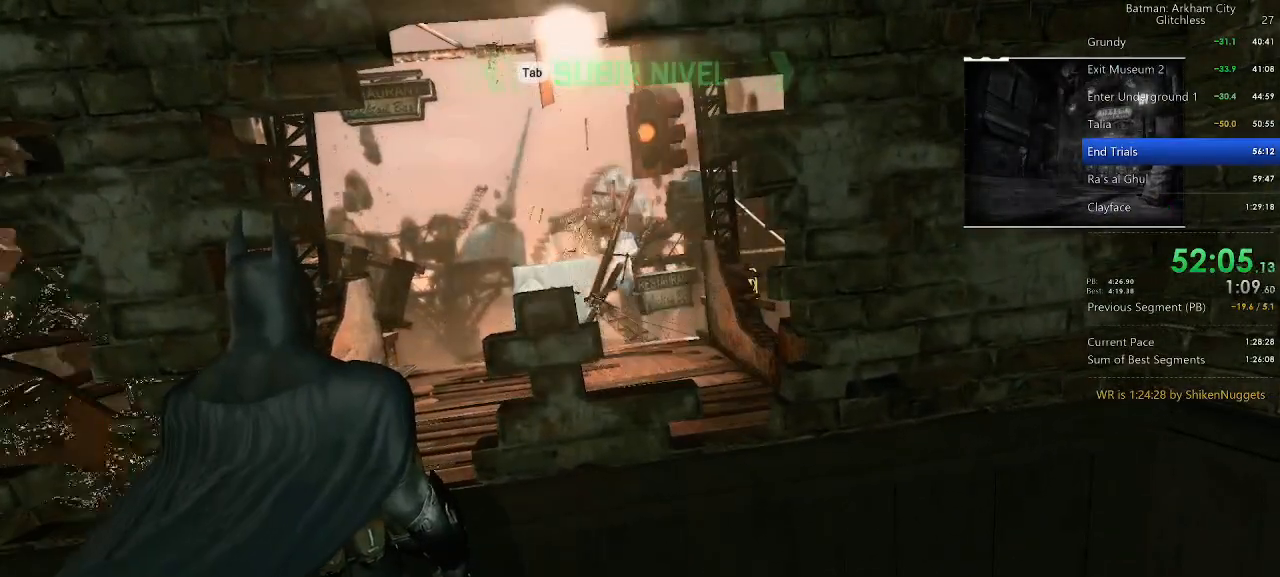
{"keys": ["w"], "mouse": [], "events": []}
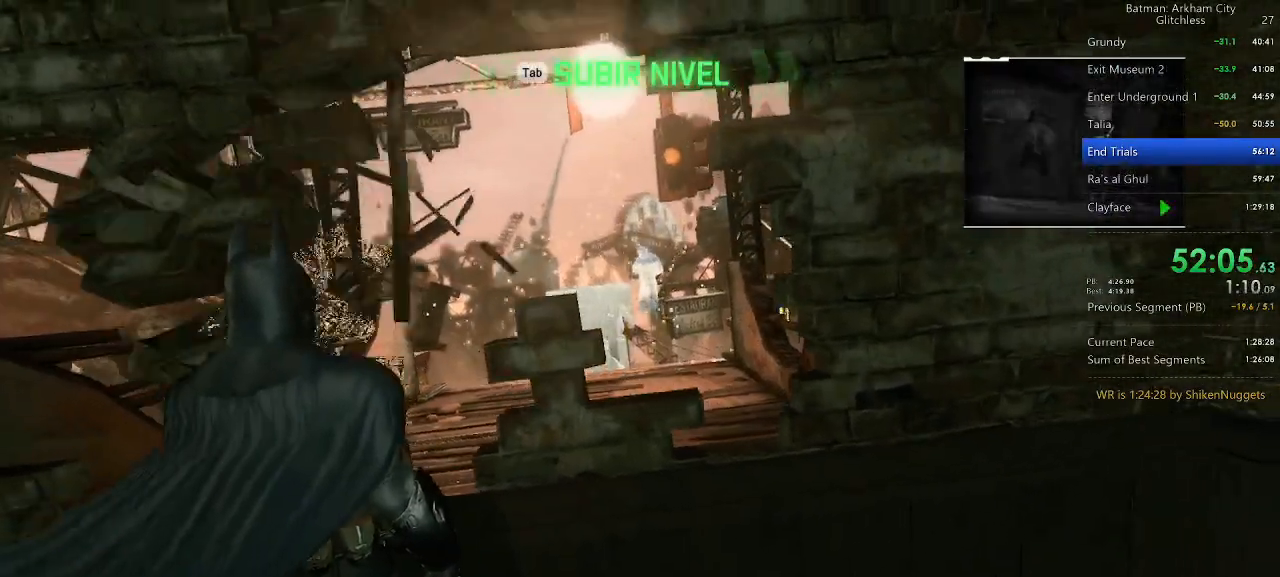
{"keys": ["w"], "mouse": [], "events": []}
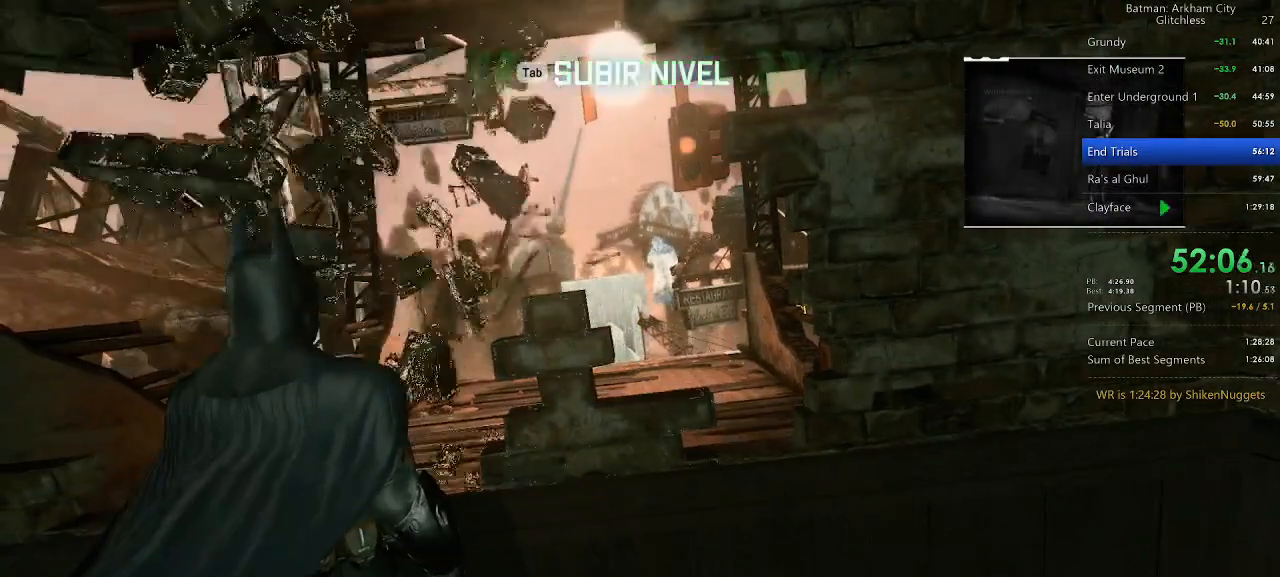
{"keys": ["w"], "mouse": [], "events": []}
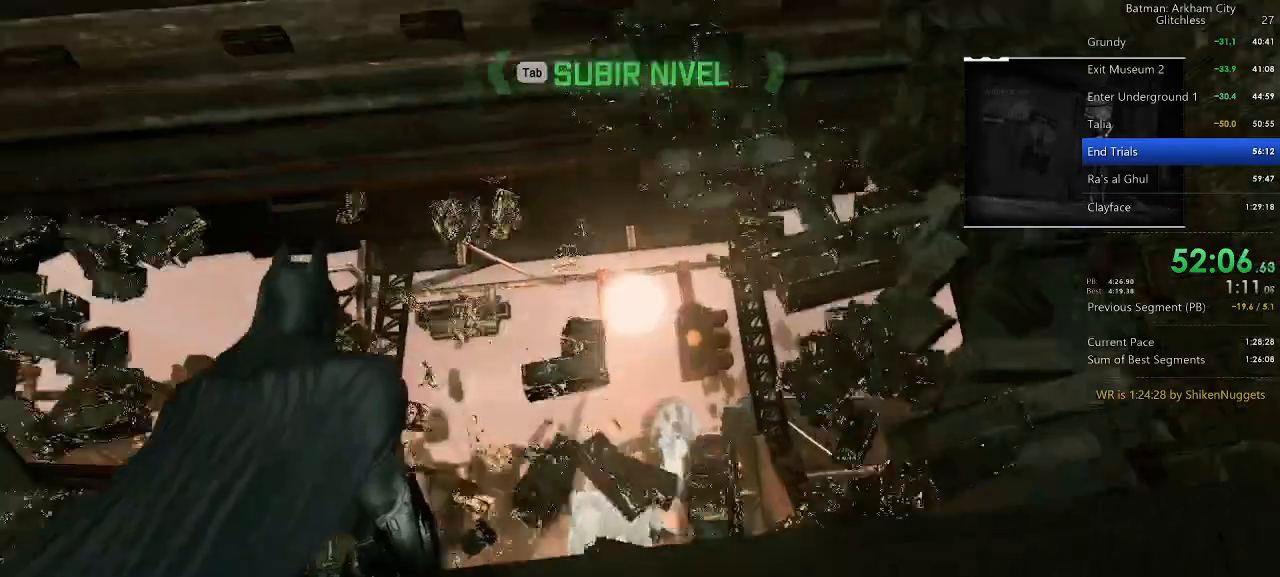
{"keys": ["space", "w"], "mouse": [], "events": [[440, "space", "down"]]}